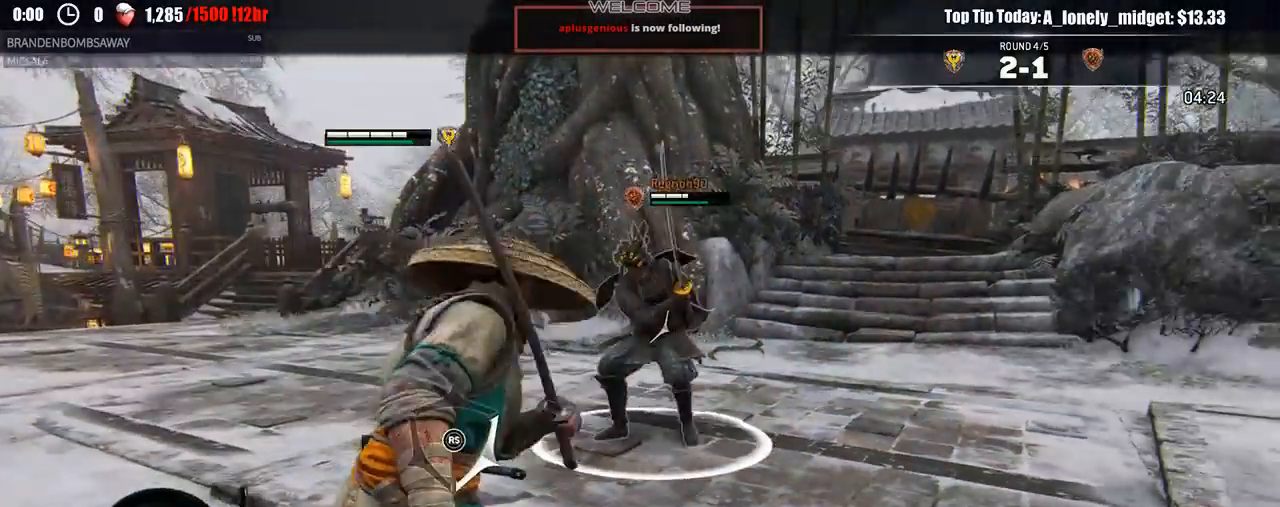
Gameplay with a controller (Xbox layout); each line is a JSON object with the inputs held at the frame after it (dt_ms = milliseconds from this image to that frame). "events" lists button and stick changes between this image and that frame as [ms after this image, input, new state], when the widget could be followed in between.
{"dt_ms": 500, "buttons": ["L2"], "left_stick": "left", "right_stick": "center", "events": []}
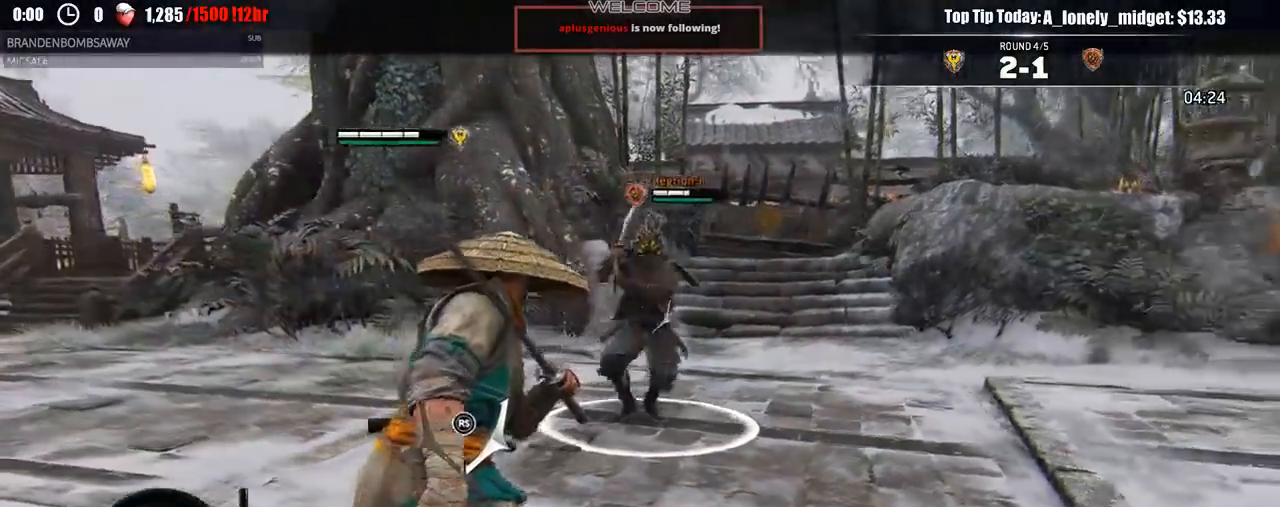
{"dt_ms": 500, "buttons": ["L2"], "left_stick": "up", "right_stick": "center", "events": [[67, "left_stick", "up-left"], [400, "left_stick", "up"]]}
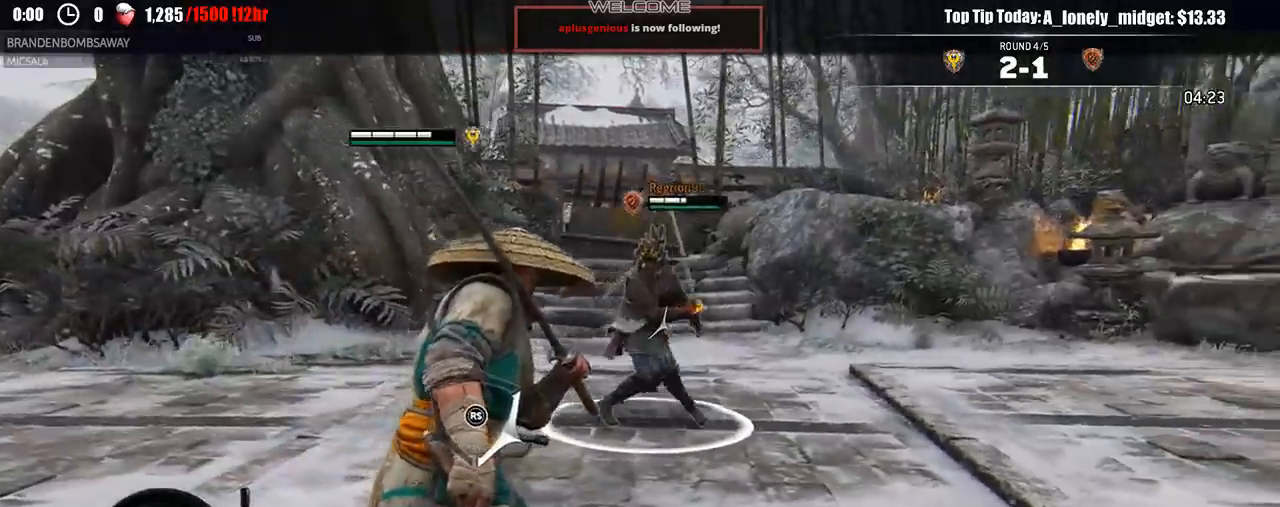
{"dt_ms": 500, "buttons": ["L2"], "left_stick": "up", "right_stick": "center", "events": [[133, "R1", "down"], [283, "R1", "up"]]}
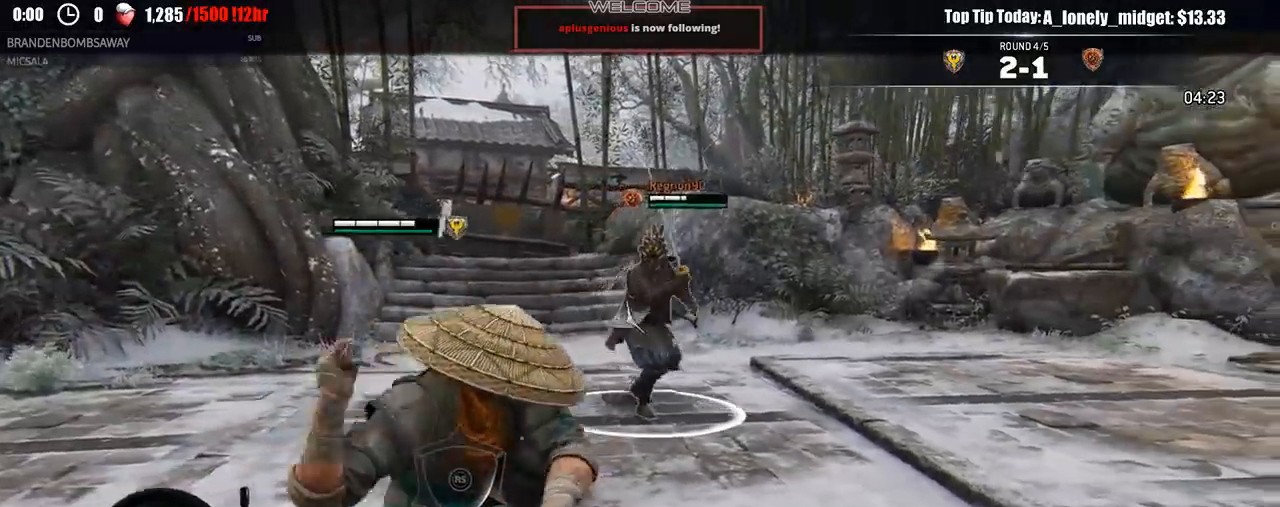
{"dt_ms": 500, "buttons": ["L2"], "left_stick": "up-right", "right_stick": "center", "events": [[50, "left_stick", "up-right"], [133, "right_stick", "left"], [283, "R2", "down"], [417, "R2", "up"], [433, "right_stick", "center"]]}
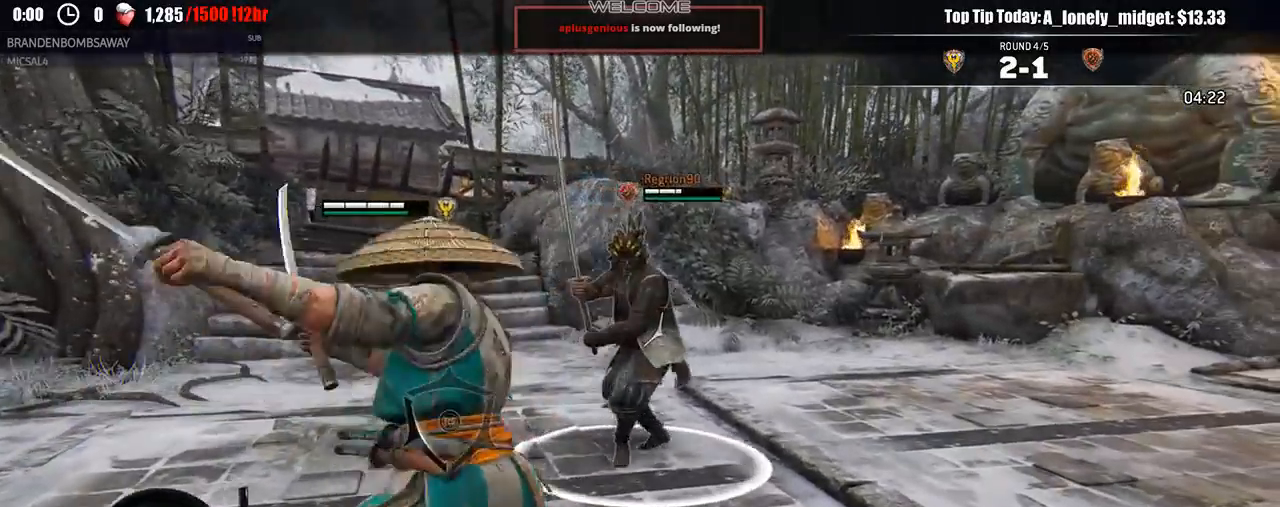
{"dt_ms": 500, "buttons": ["L2"], "left_stick": "right", "right_stick": "up", "events": [[33, "right_stick", "right"], [133, "R3", "down"], [150, "R1", "down"], [150, "left_stick", "right"], [233, "R3", "up"], [250, "R1", "up"], [300, "right_stick", "center"], [450, "right_stick", "up"]]}
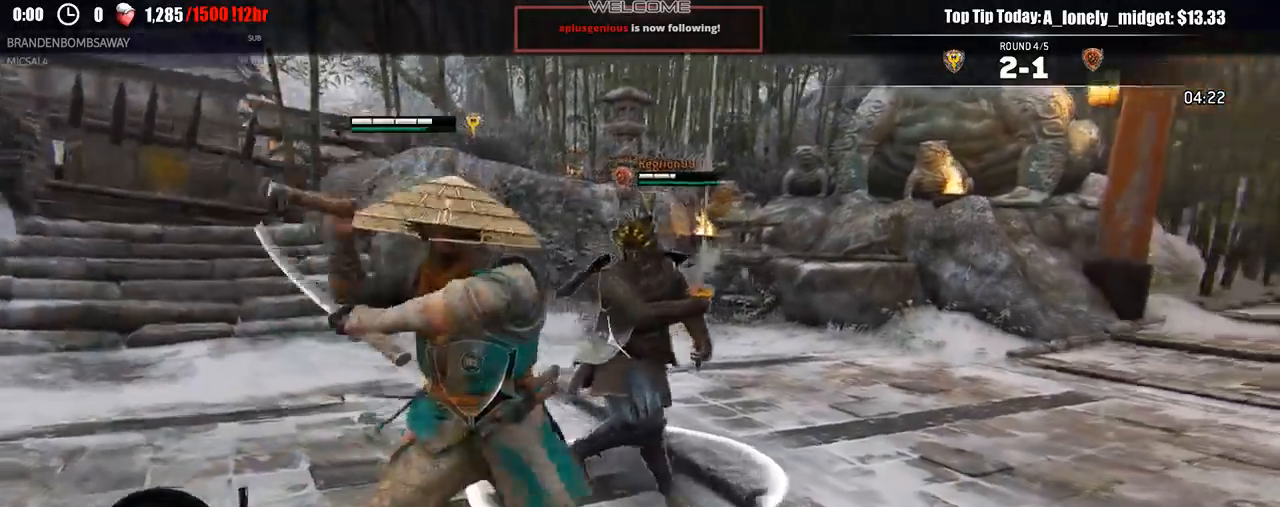
{"dt_ms": 1000, "buttons": ["L2"], "left_stick": "right", "right_stick": "center"}
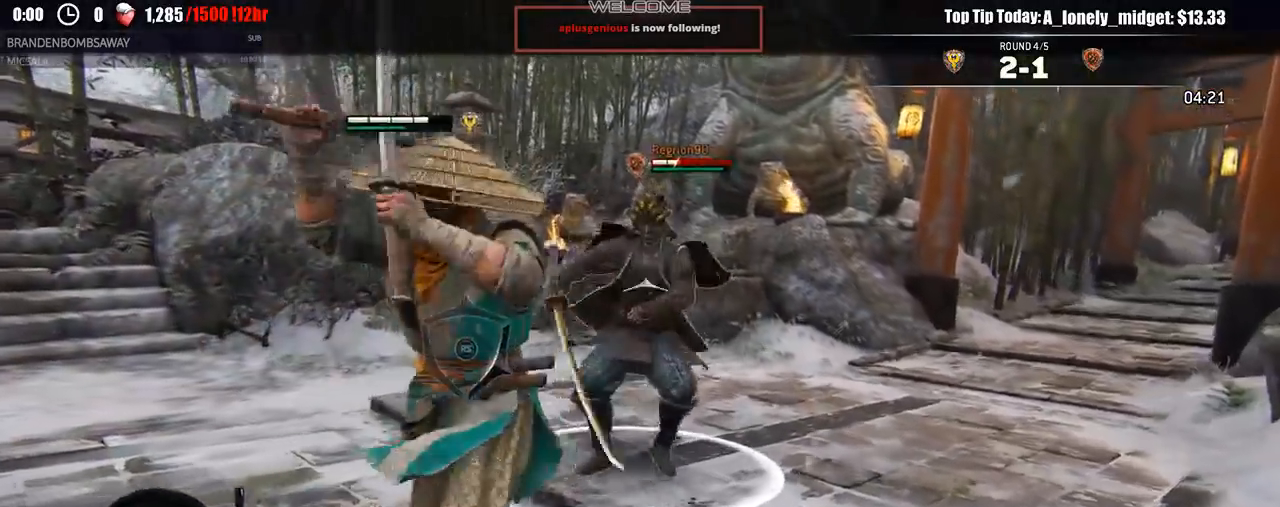
{"dt_ms": 500, "buttons": ["L2", "R1", "R3"], "left_stick": "up", "right_stick": "up", "events": [[83, "right_stick", "left"], [133, "right_stick", "up"], [183, "left_stick", "up"], [433, "R1", "down"], [433, "R3", "down"]]}
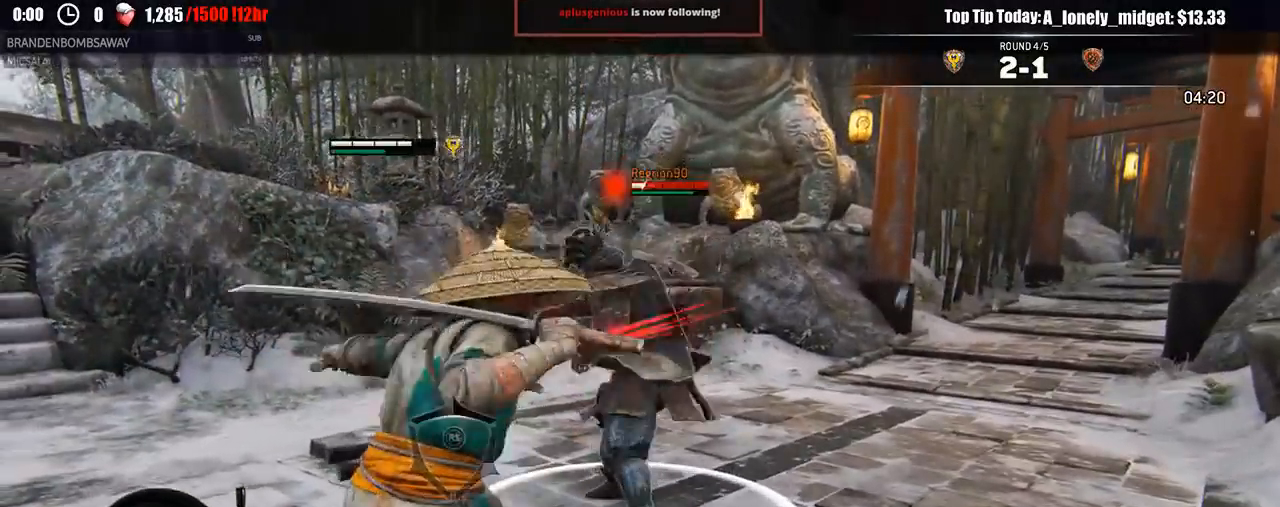
{"dt_ms": 500, "buttons": ["L2", "R2"], "left_stick": "left", "right_stick": "left"}
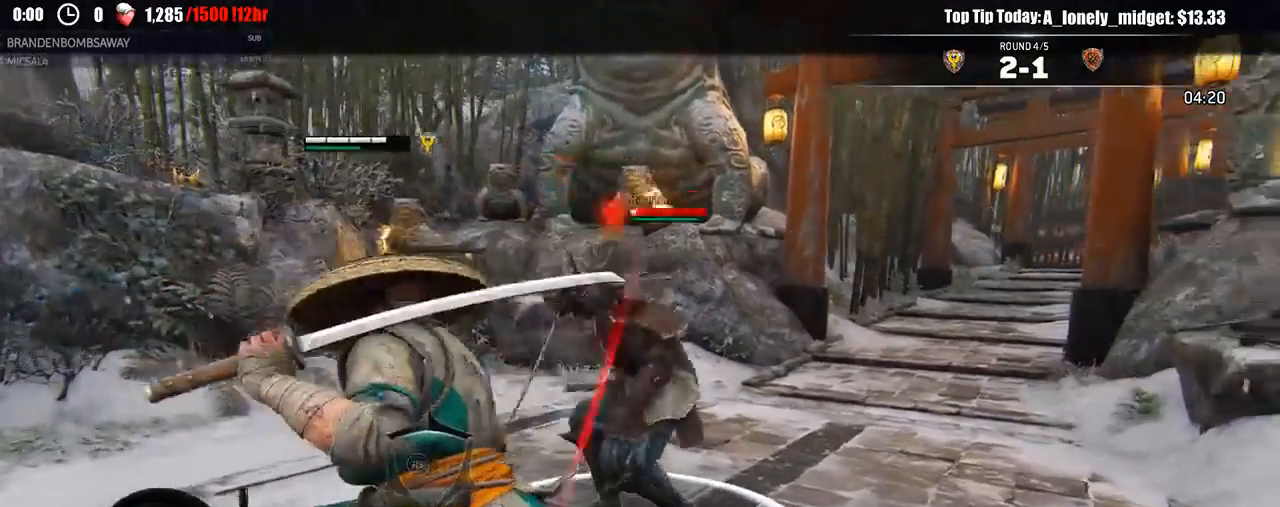
{"dt_ms": 500, "buttons": ["L2", "R3"], "left_stick": "left", "right_stick": "right", "events": [[117, "R2", "up"], [167, "right_stick", "center"], [267, "right_stick", "right"], [333, "R3", "down"], [400, "R1", "down"], [500, "R1", "up"]]}
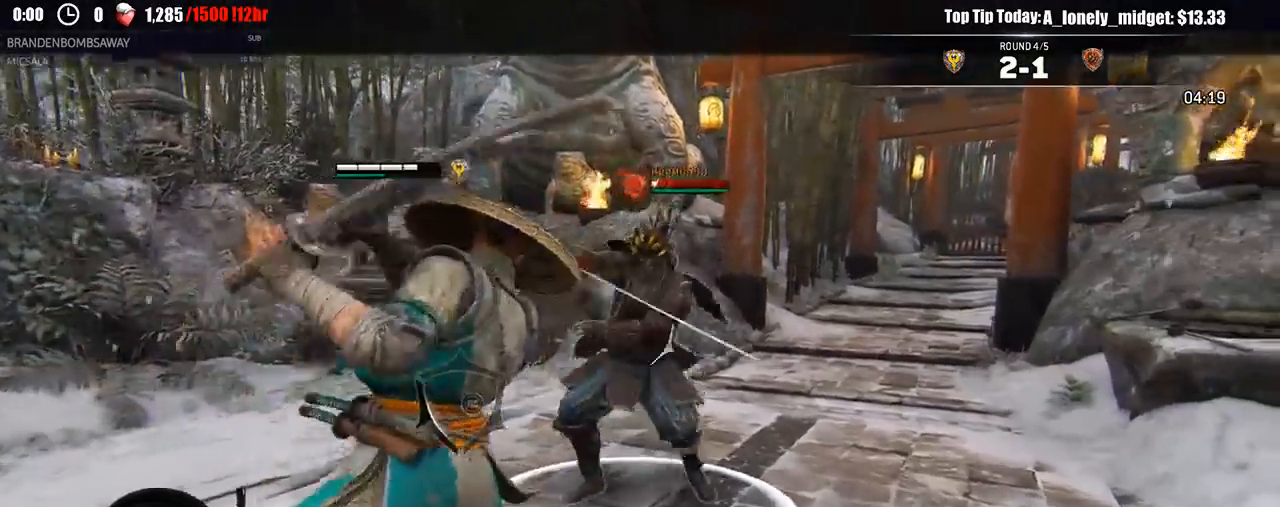
{"dt_ms": 1000, "buttons": ["L2"], "left_stick": "up-left", "right_stick": "center"}
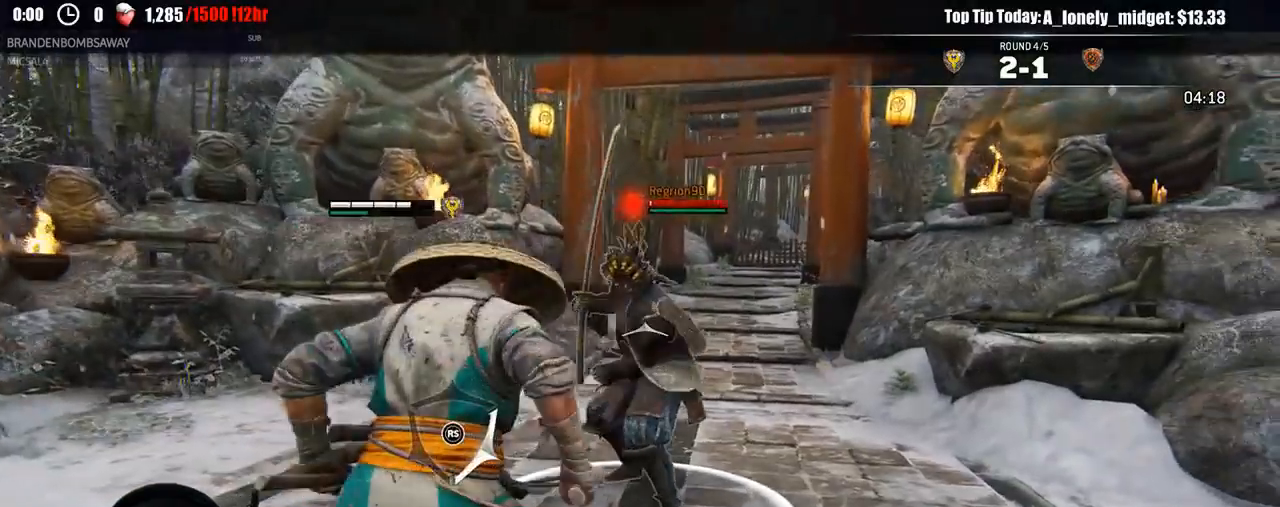
{"dt_ms": 500, "buttons": ["L2"], "left_stick": "left", "right_stick": "center", "events": [[267, "left_stick", "left"]]}
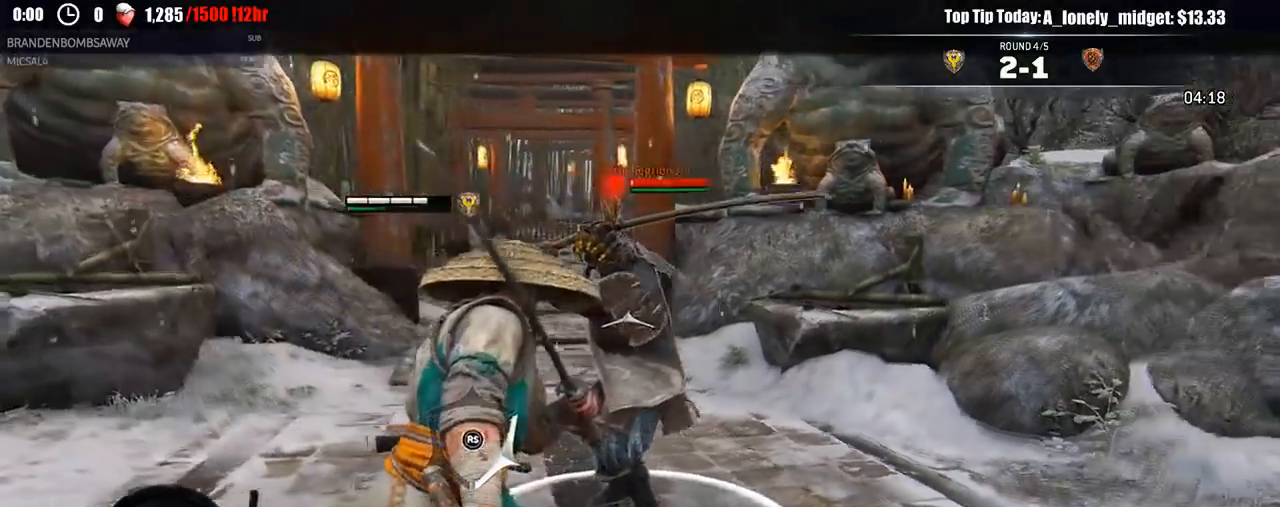
{"dt_ms": 500, "buttons": ["L2"], "left_stick": "left", "right_stick": "center", "events": [[317, "R1", "down"], [417, "R1", "up"]]}
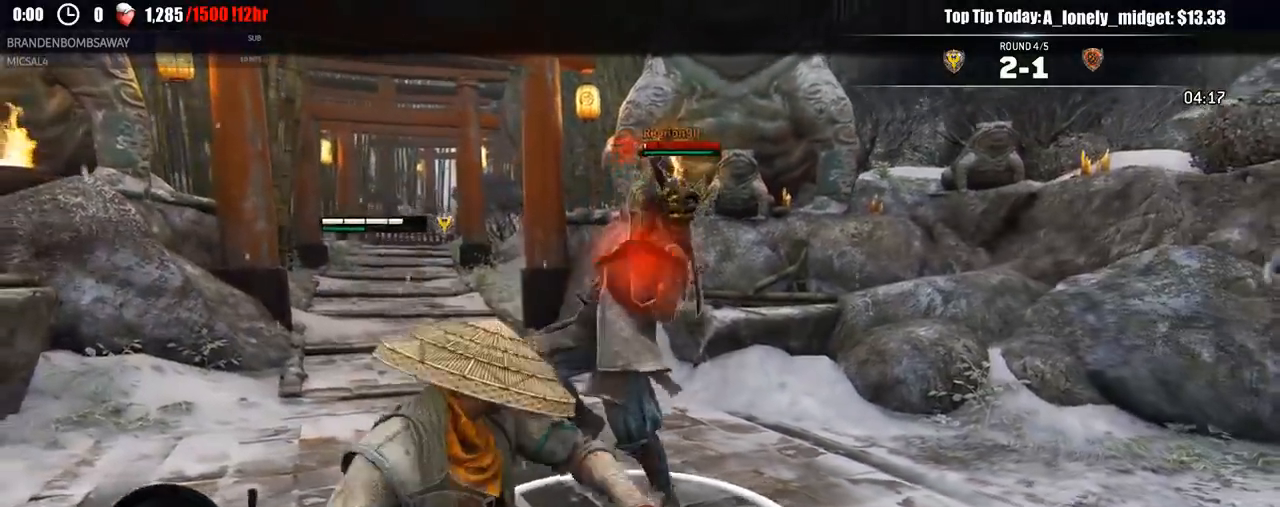
{"dt_ms": 500, "buttons": ["L2"], "left_stick": "right", "right_stick": "center"}
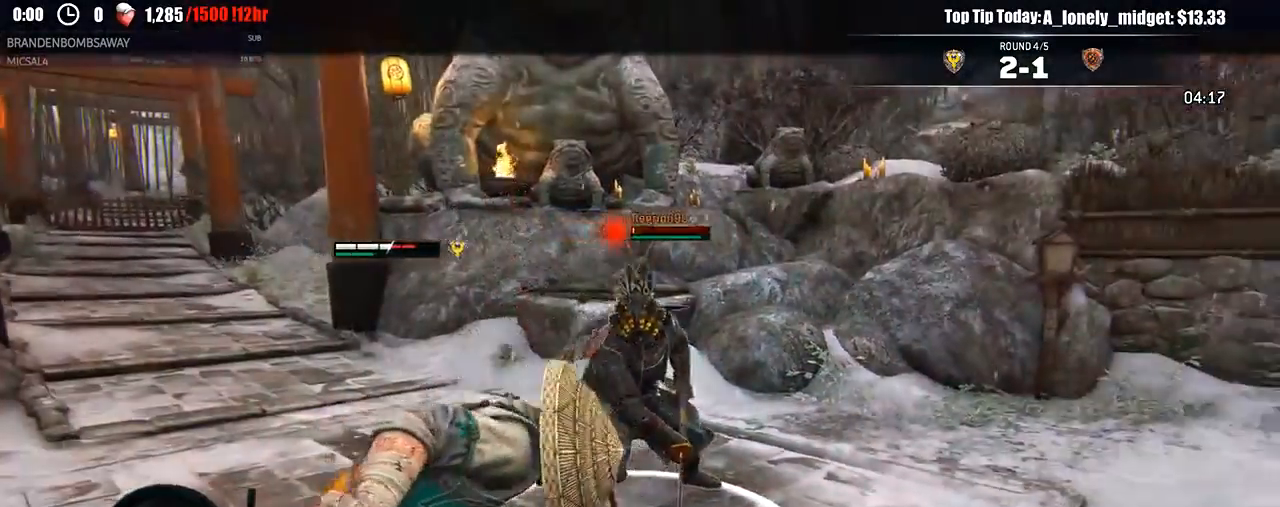
{"dt_ms": 500, "buttons": ["L2"], "left_stick": "up-right", "right_stick": "center"}
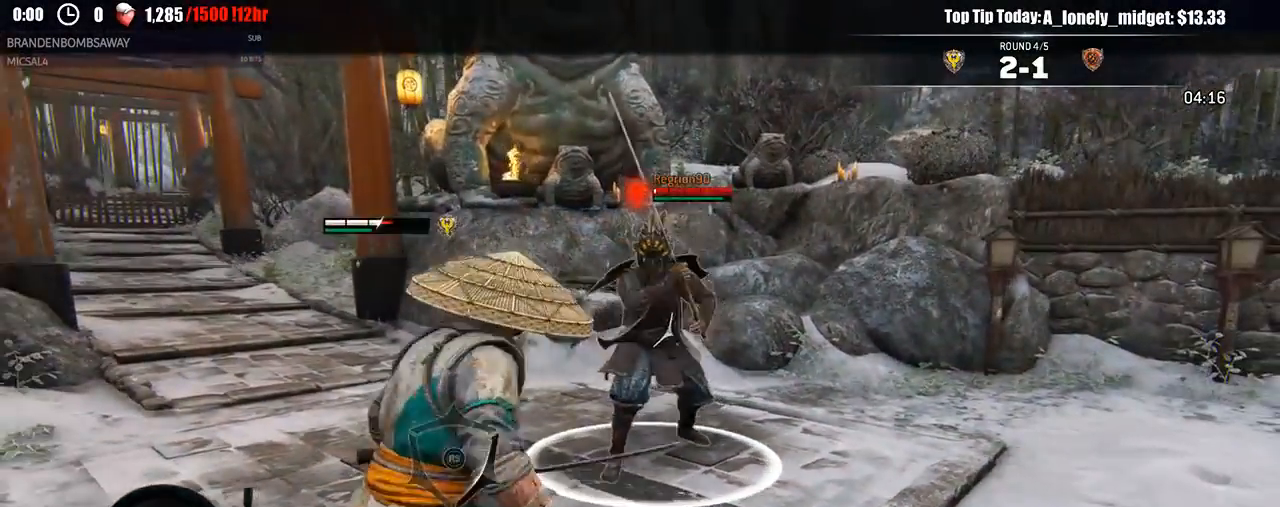
{"dt_ms": 500, "buttons": ["L2"], "left_stick": "down", "right_stick": "center", "events": [[433, "left_stick", "center"], [500, "left_stick", "down"]]}
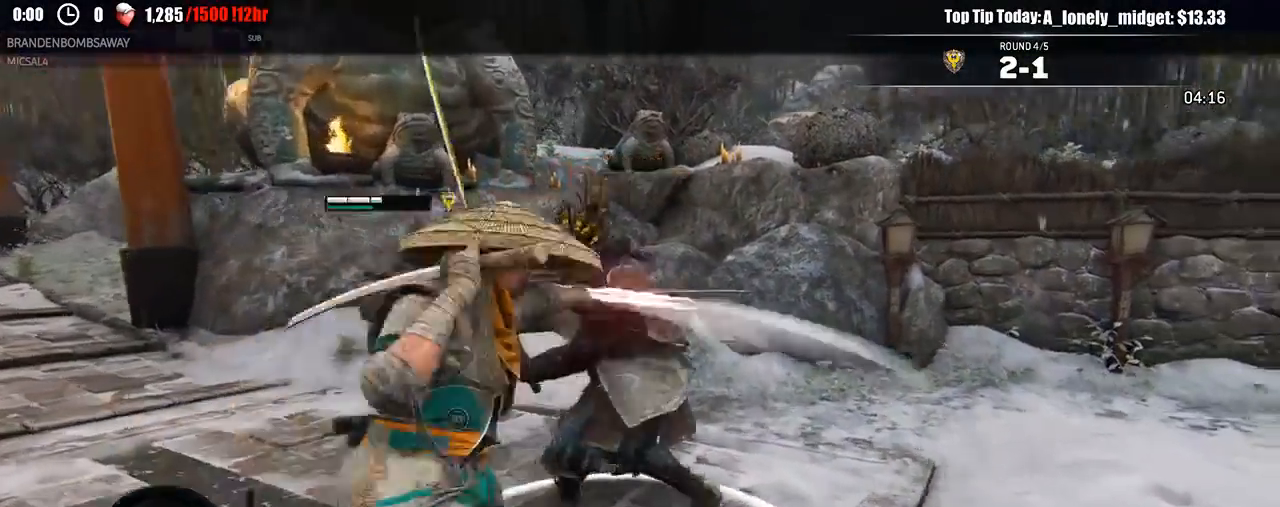
{"dt_ms": 500, "buttons": [], "left_stick": "center", "right_stick": "center"}
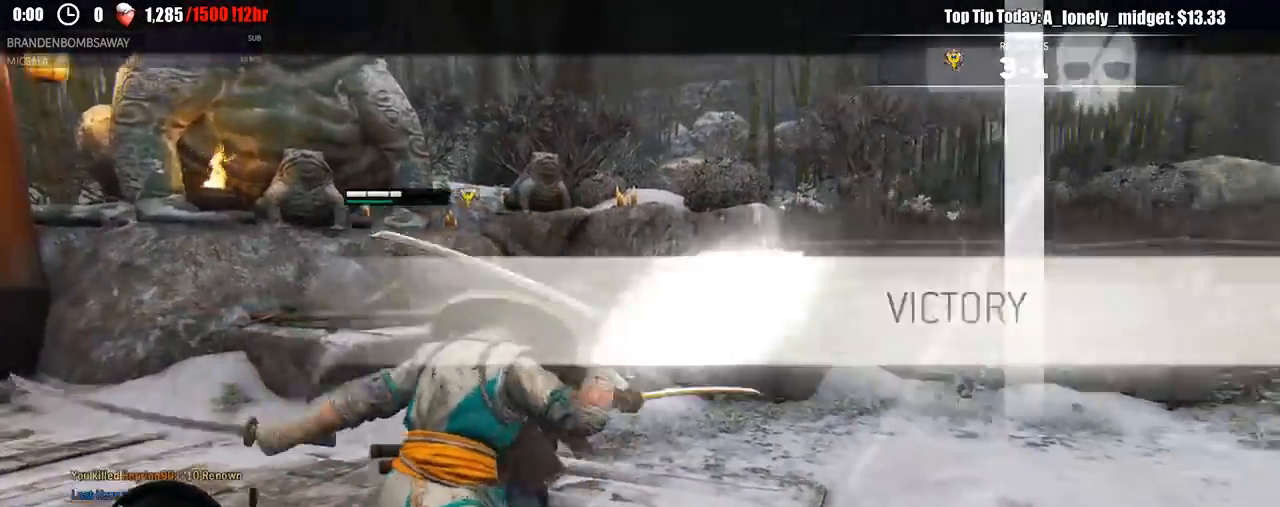
{"dt_ms": 500, "buttons": [], "left_stick": "center", "right_stick": "center", "events": [[283, "A", "down"], [350, "A", "up"]]}
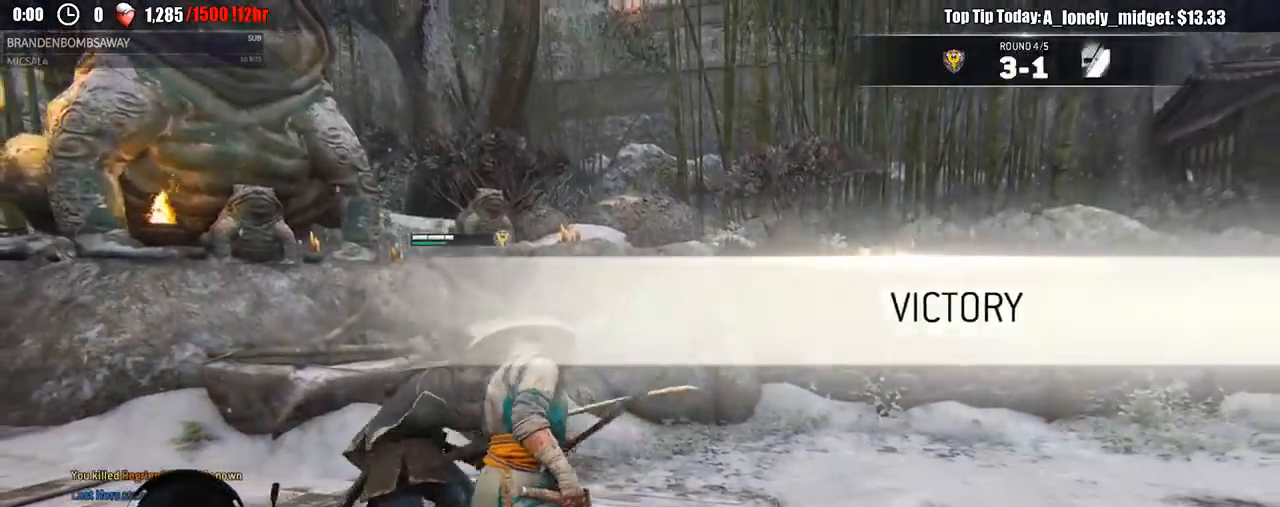
{"dt_ms": 500, "buttons": [], "left_stick": "center", "right_stick": "center", "events": []}
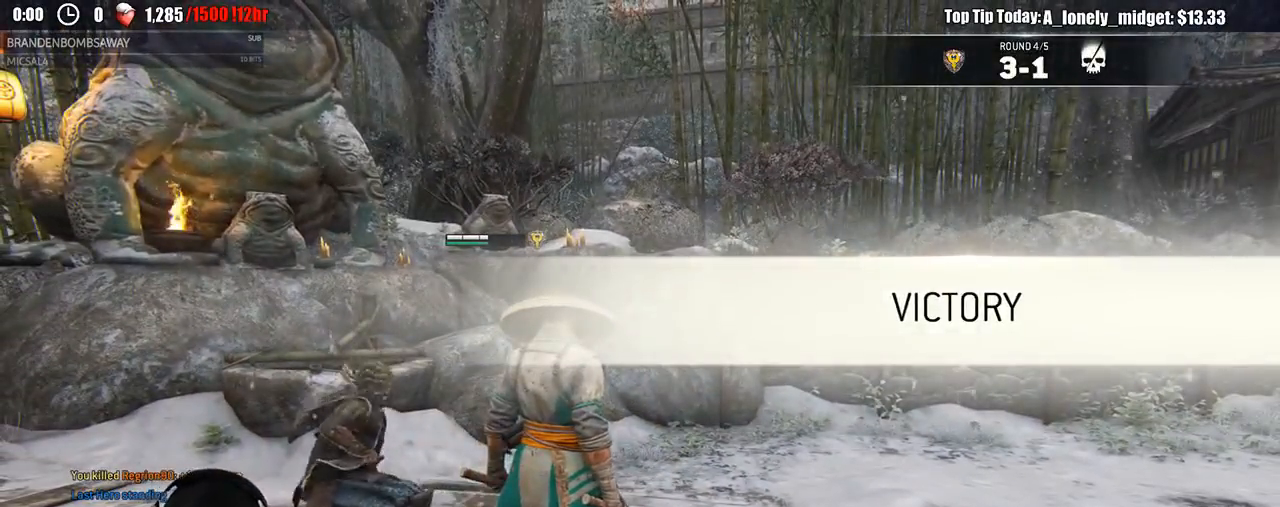
{"dt_ms": 500, "buttons": [], "left_stick": "center", "right_stick": "center", "events": []}
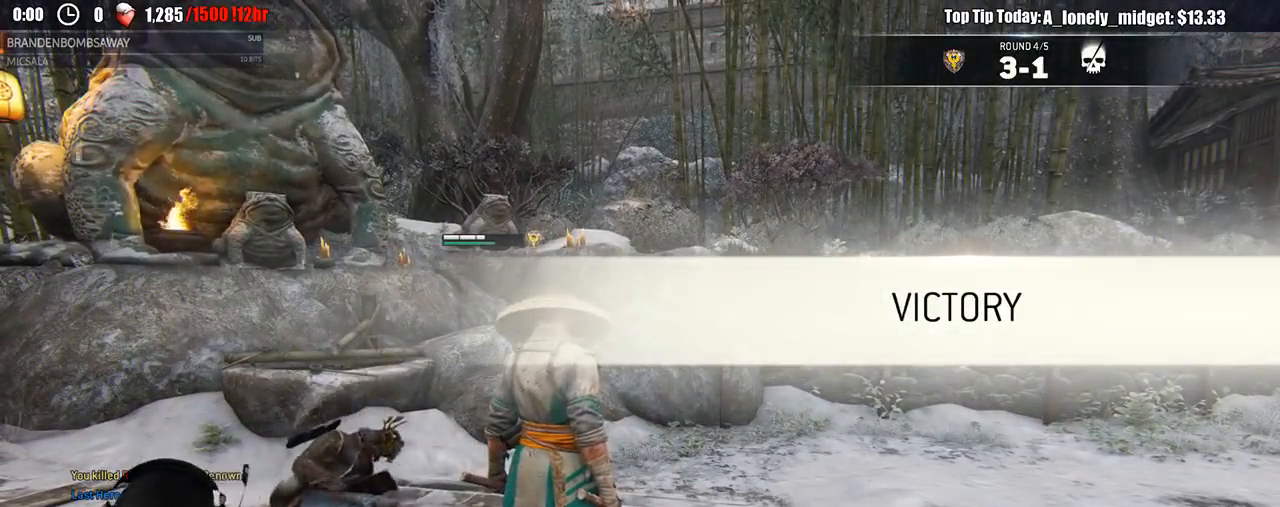
{"dt_ms": 500, "buttons": [], "left_stick": "center", "right_stick": "center", "events": []}
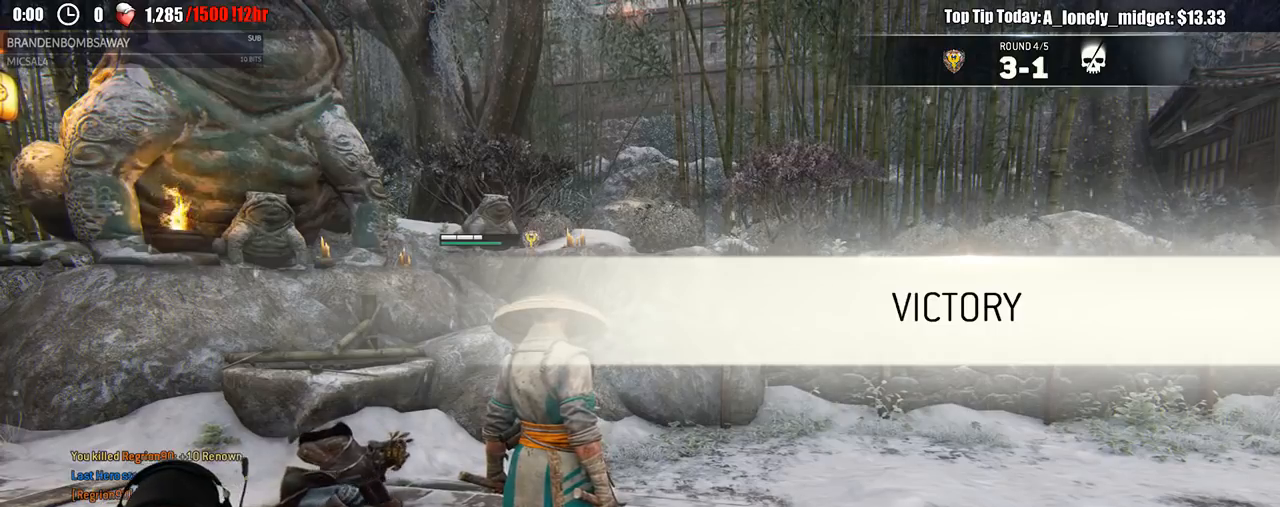
{"dt_ms": 500, "buttons": [], "left_stick": "center", "right_stick": "center", "events": []}
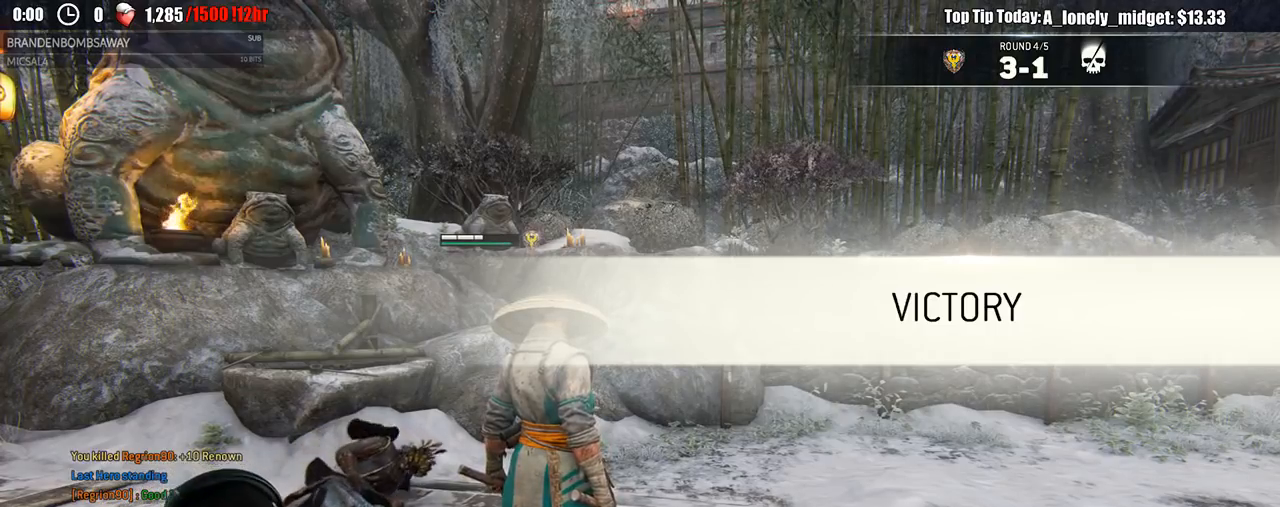
{"dt_ms": 500, "buttons": ["L1"], "left_stick": "center", "right_stick": "center", "events": [[400, "L1", "down"], [417, "L1", "up"], [500, "L1", "down"]]}
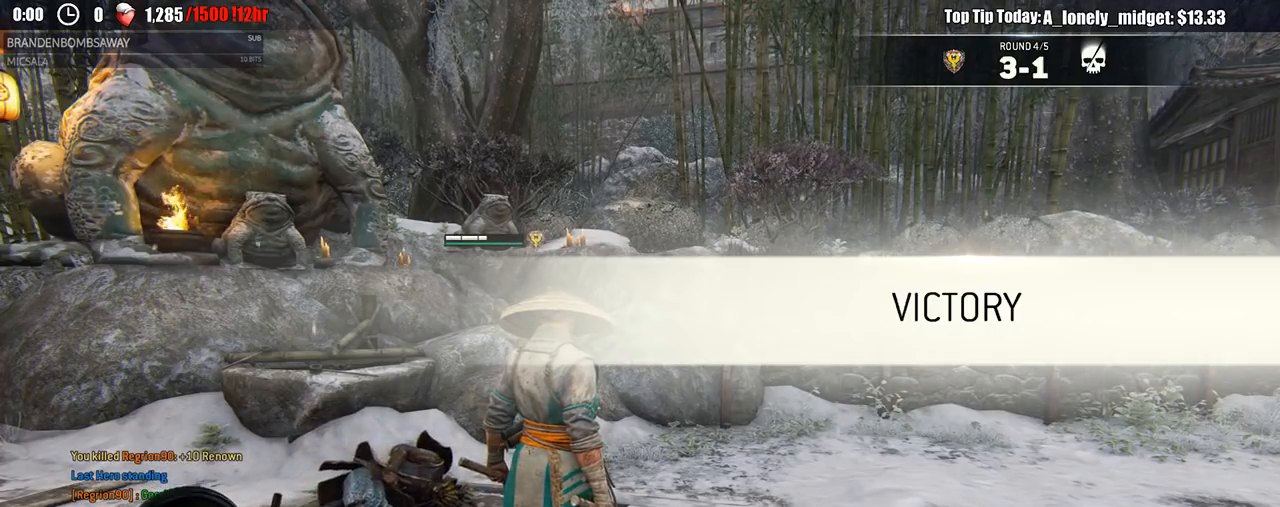
{"dt_ms": 500, "buttons": ["B", "L1"], "left_stick": "center", "right_stick": "center", "events": [[433, "B", "down"]]}
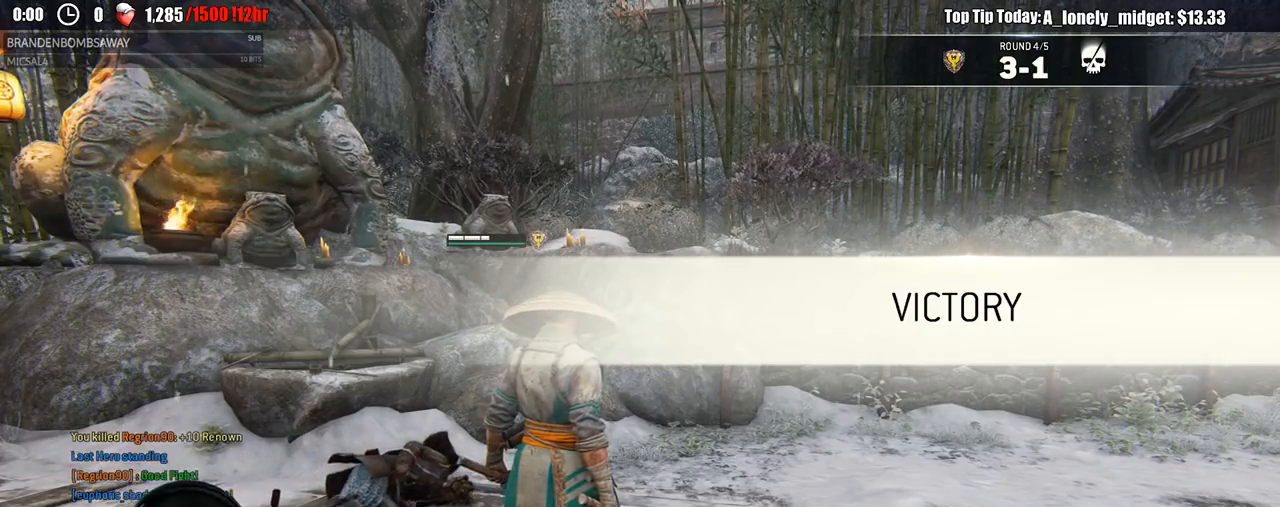
{"dt_ms": 500, "buttons": [], "left_stick": "center", "right_stick": "center", "events": [[17, "B", "up"], [100, "L1", "up"]]}